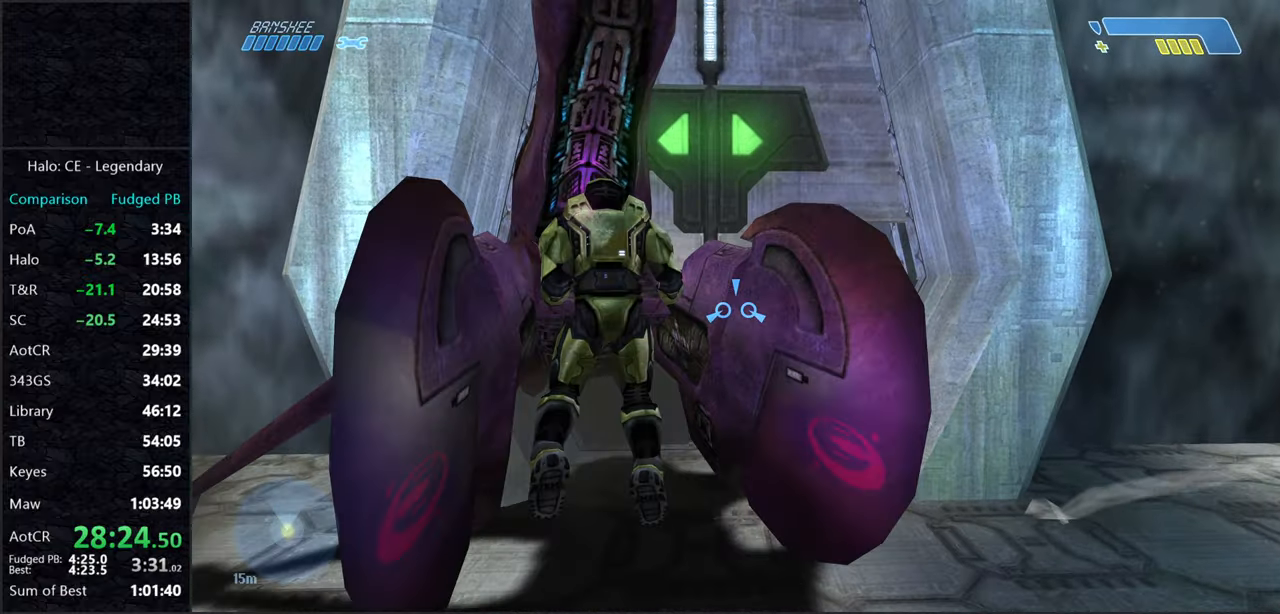
Gameplay with keyboard and mouse; each line is a JSON object with the keys and mouse buttons held at the frame after it. "events" lists presses ("down") and releases ("up") of "2", "3", "a", "alt", "c", "caps_lock", "ctrl", "d", "e", "escape", "f", "g", "q", "r", "s", "shift", "space", "tab", "v", "w", "x", "z", "mouse_left" and "mouse_right" between this image and that frame as [ms after this image, input, new state], when the widget could be followed in between. "mouse_left", "mouse_right" = the "left", "right" buttons of the "mouse" list. No other keys are recorded. Not read: mouse_move.
{"keys": ["w"], "mouse": [], "events": []}
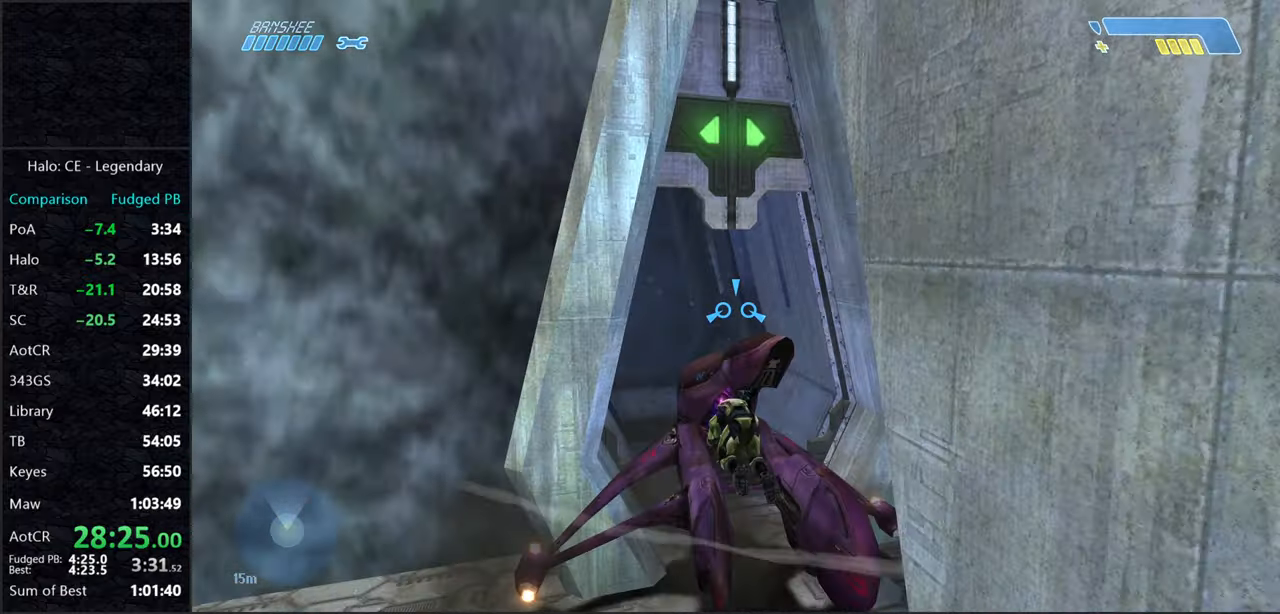
{"keys": ["w"], "mouse": [], "events": []}
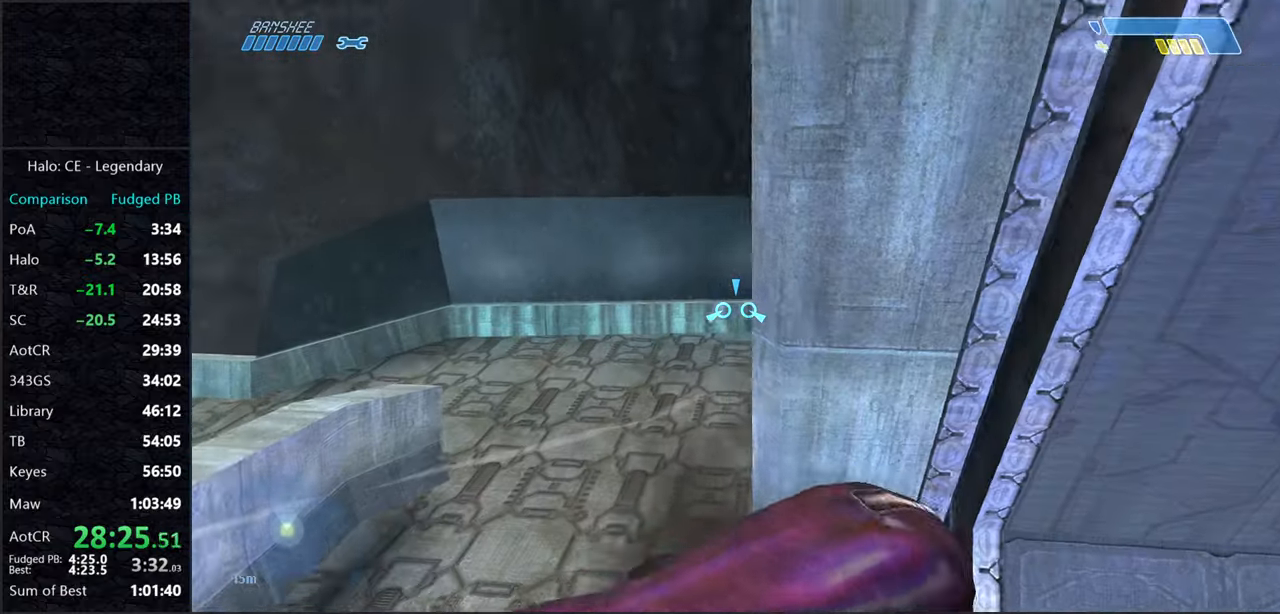
{"keys": ["w"], "mouse": [], "events": []}
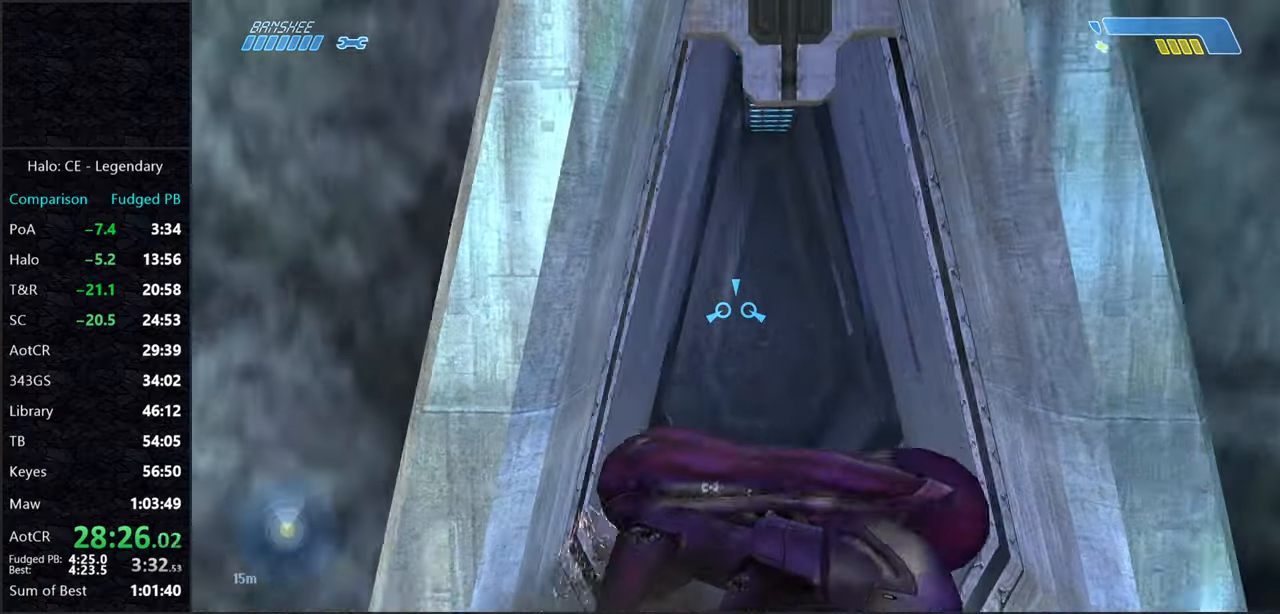
{"keys": ["w"], "mouse": [], "events": []}
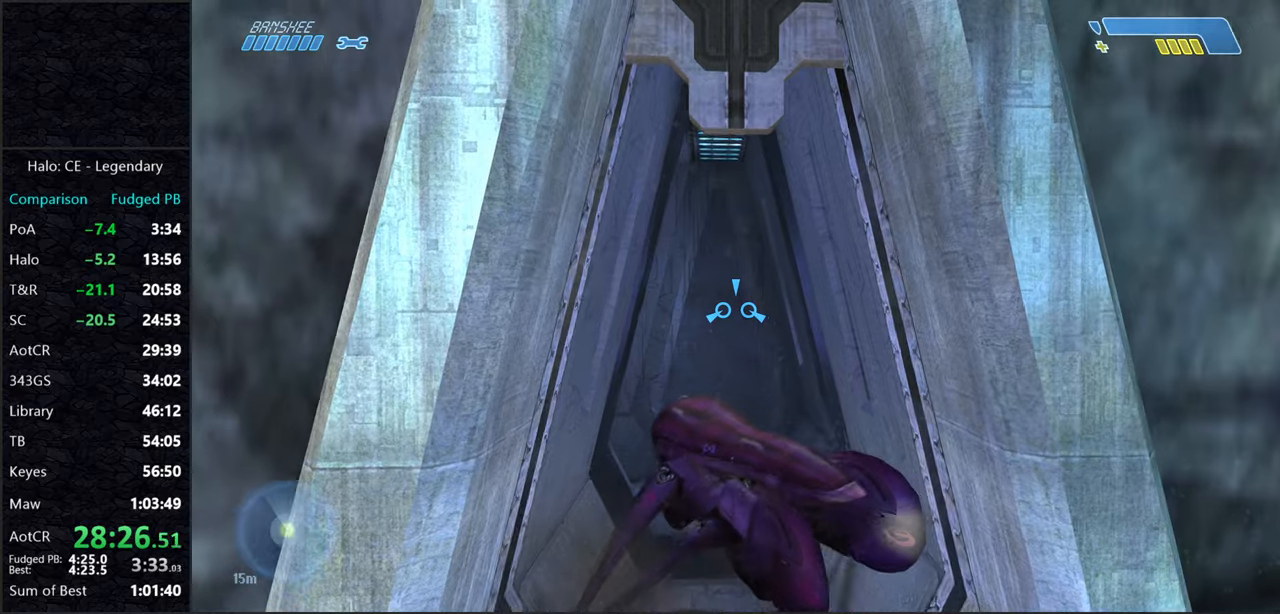
{"keys": ["w"], "mouse": [], "events": []}
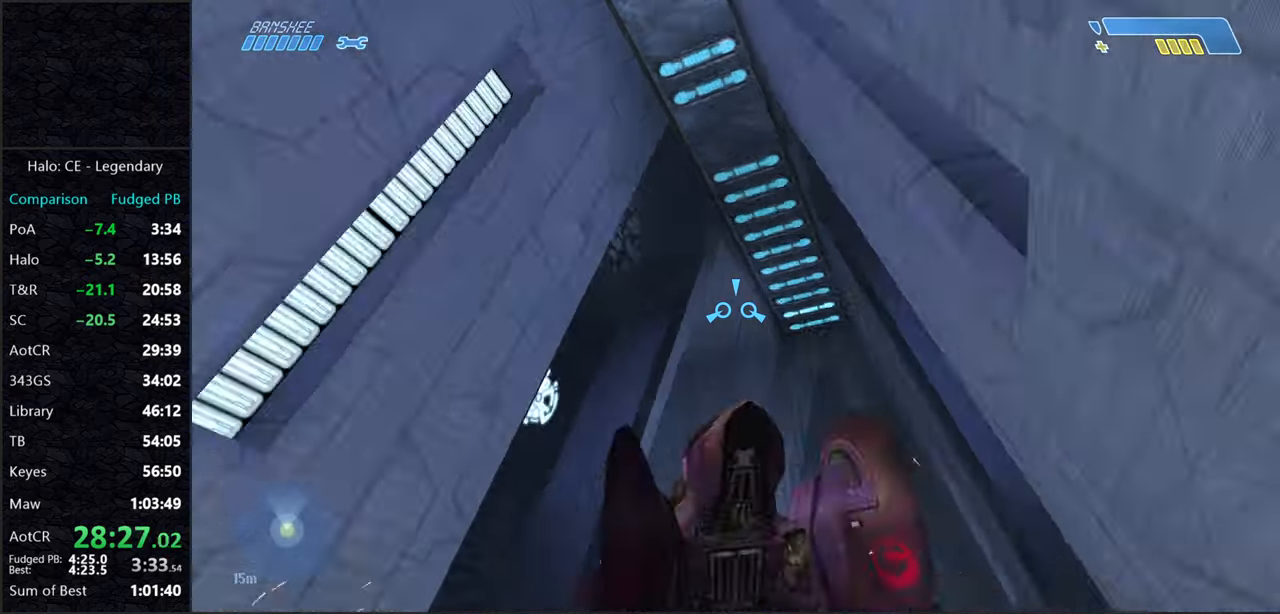
{"keys": ["w"], "mouse": [], "events": []}
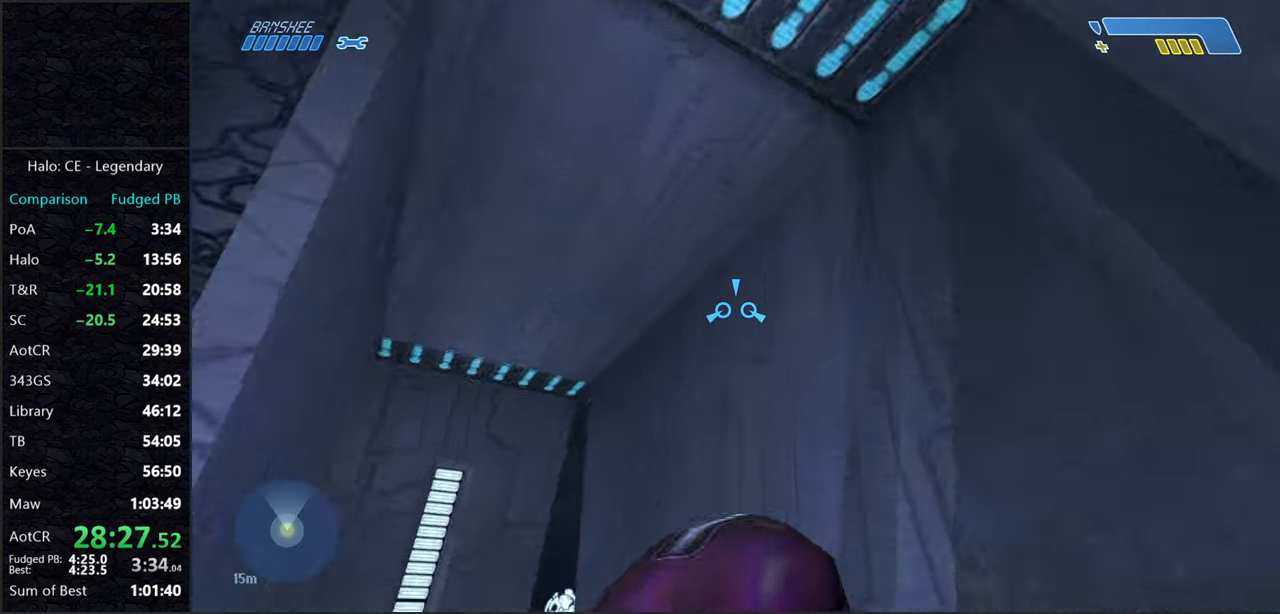
{"keys": ["w"], "mouse": [], "events": []}
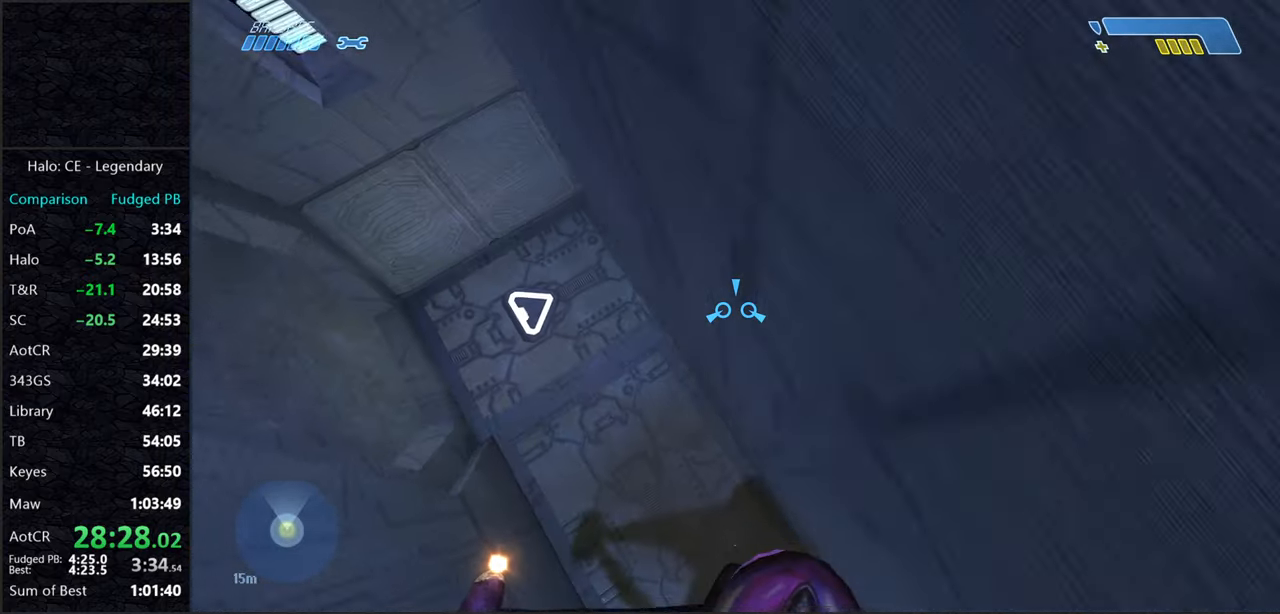
{"keys": ["w"], "mouse": [], "events": []}
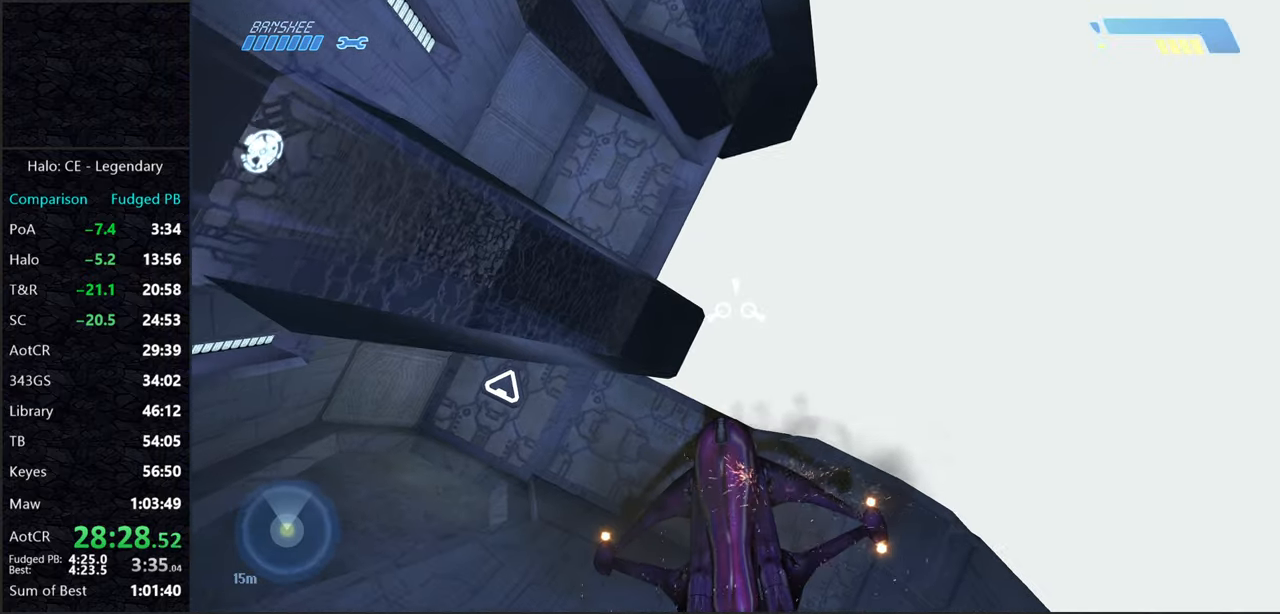
{"keys": ["w"], "mouse": [], "events": []}
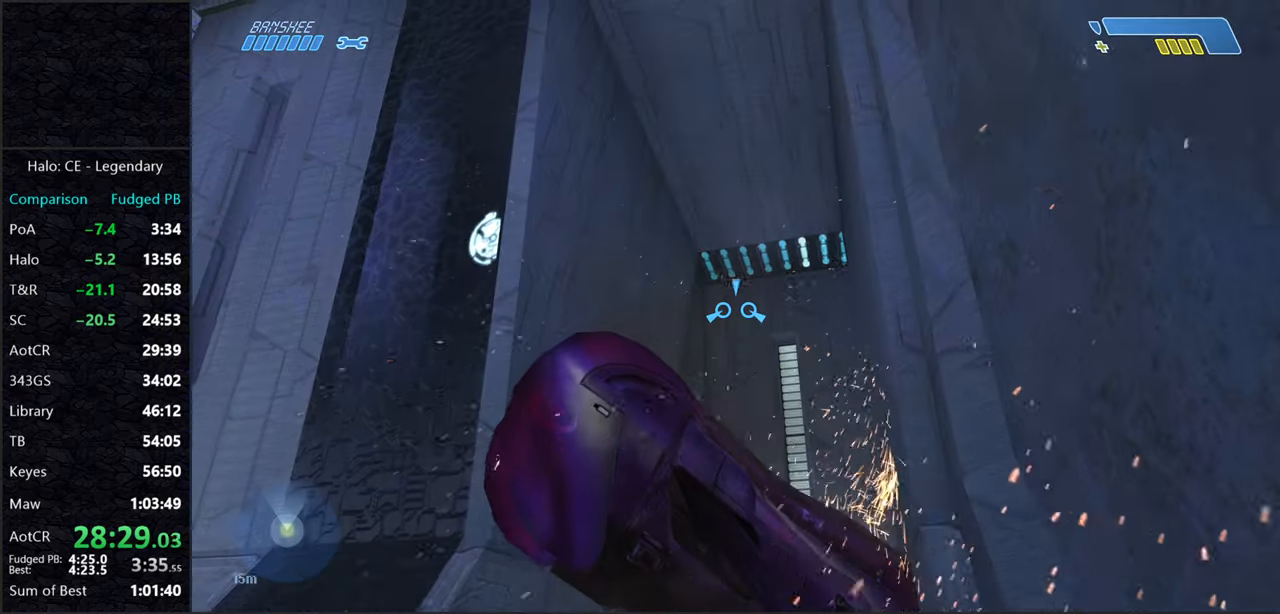
{"keys": ["w"], "mouse": [], "events": []}
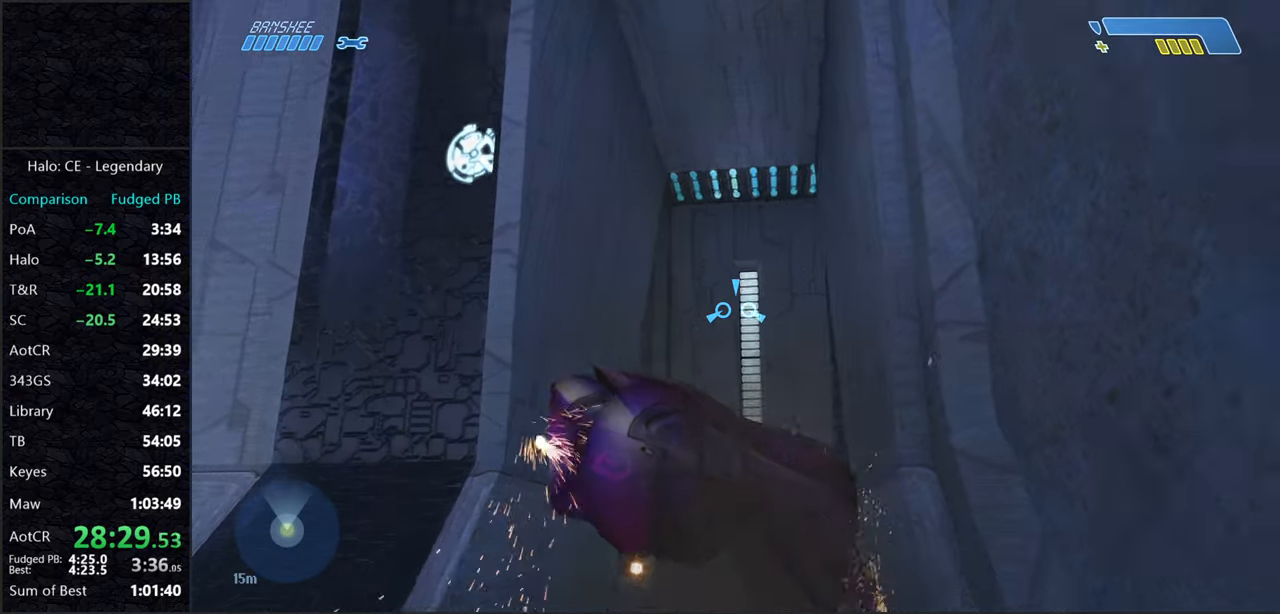
{"keys": ["w"], "mouse": [], "events": []}
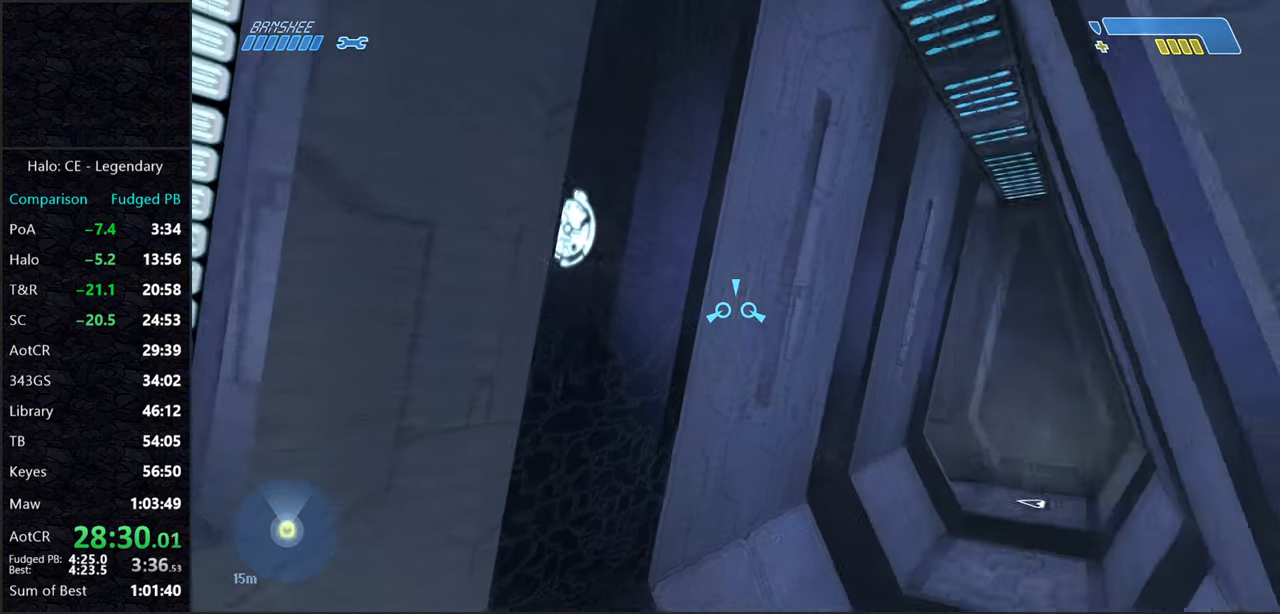
{"keys": ["w"], "mouse": [], "events": []}
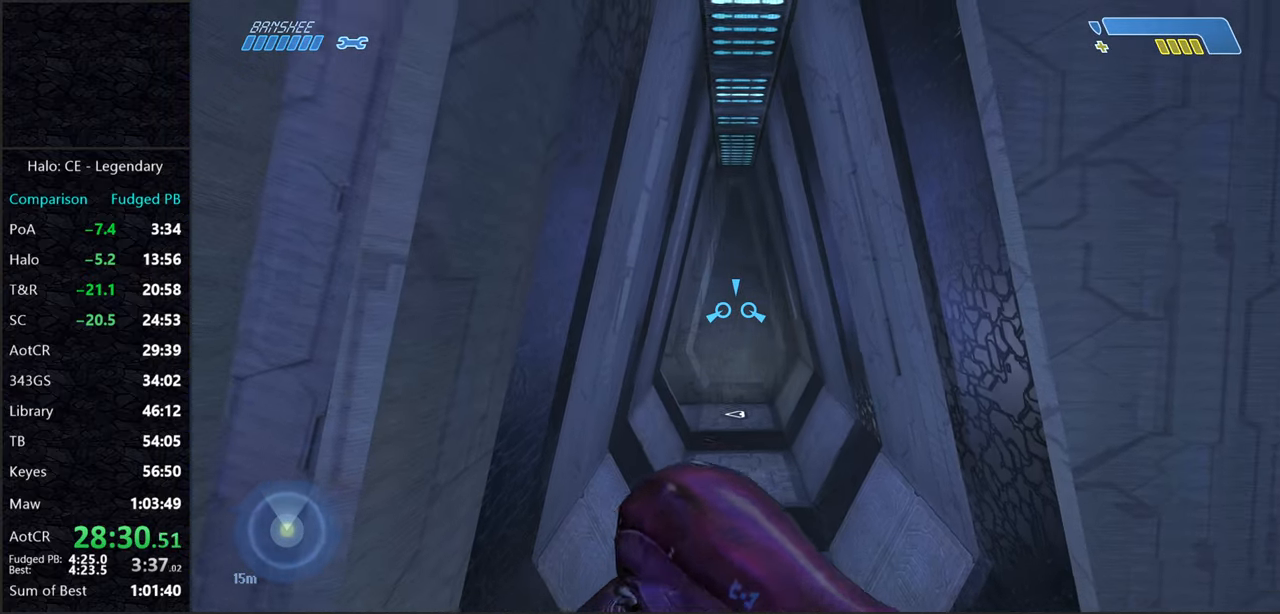
{"keys": ["w"], "mouse": [], "events": []}
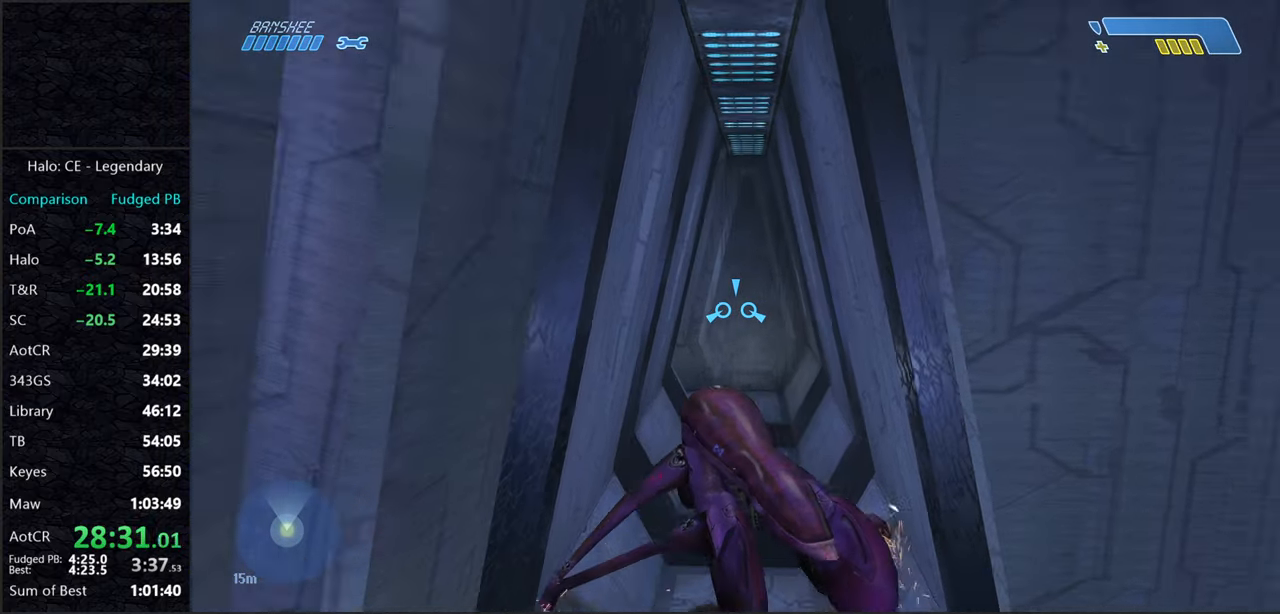
{"keys": ["w"], "mouse": [], "events": []}
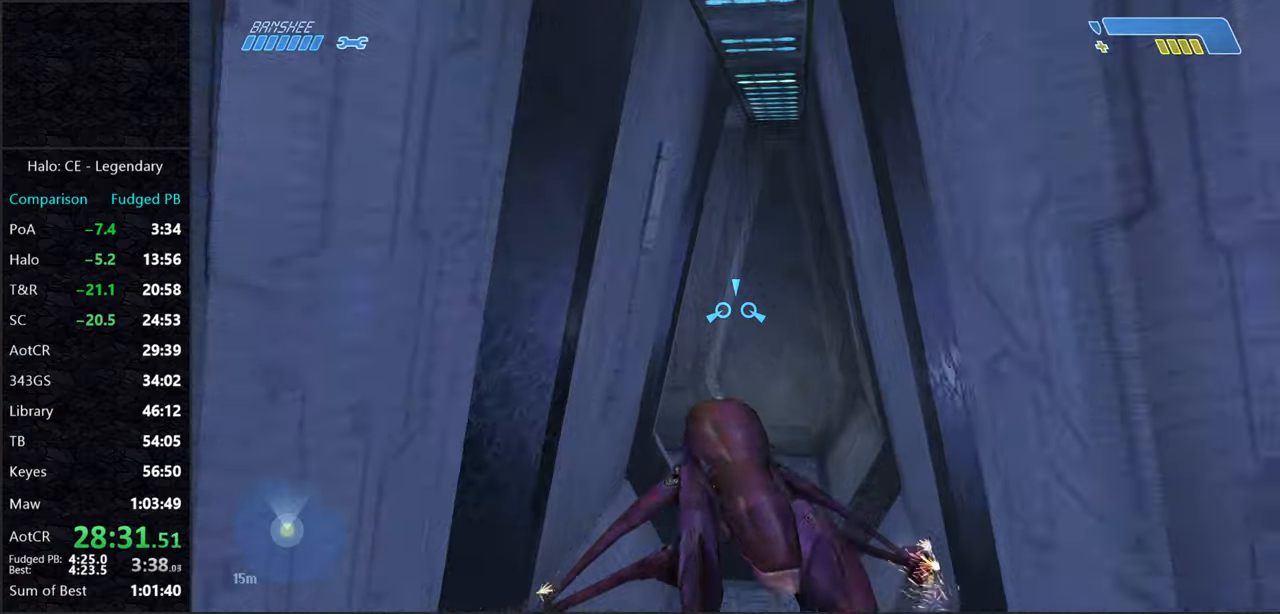
{"keys": ["w"], "mouse": [], "events": []}
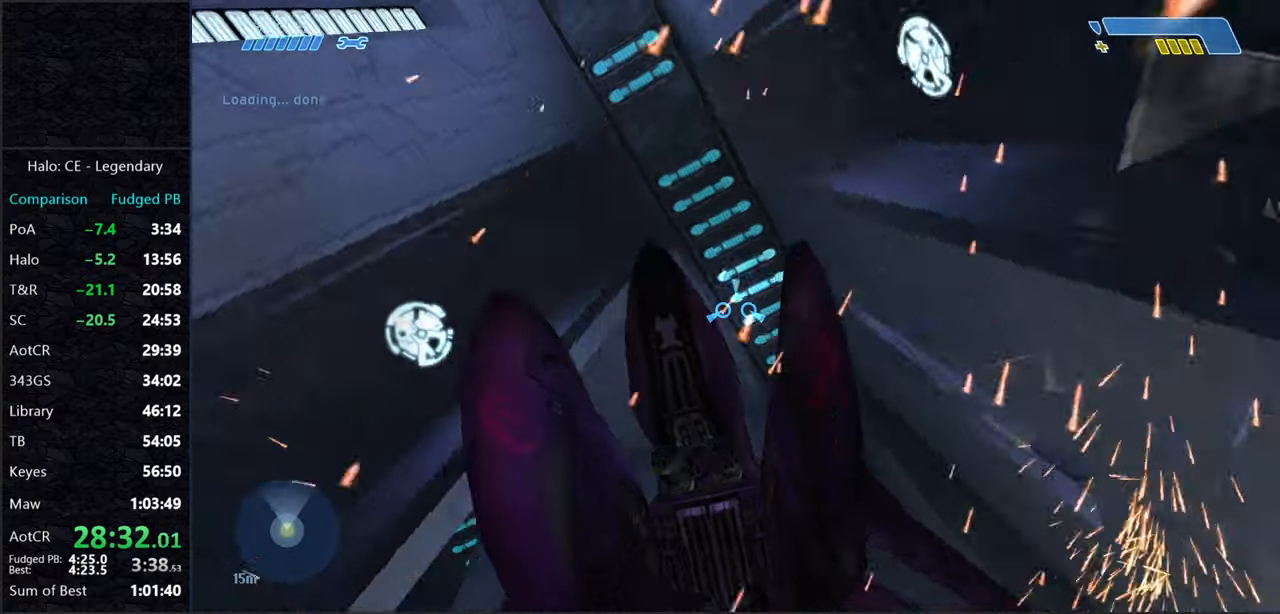
{"keys": ["w"], "mouse": [], "events": []}
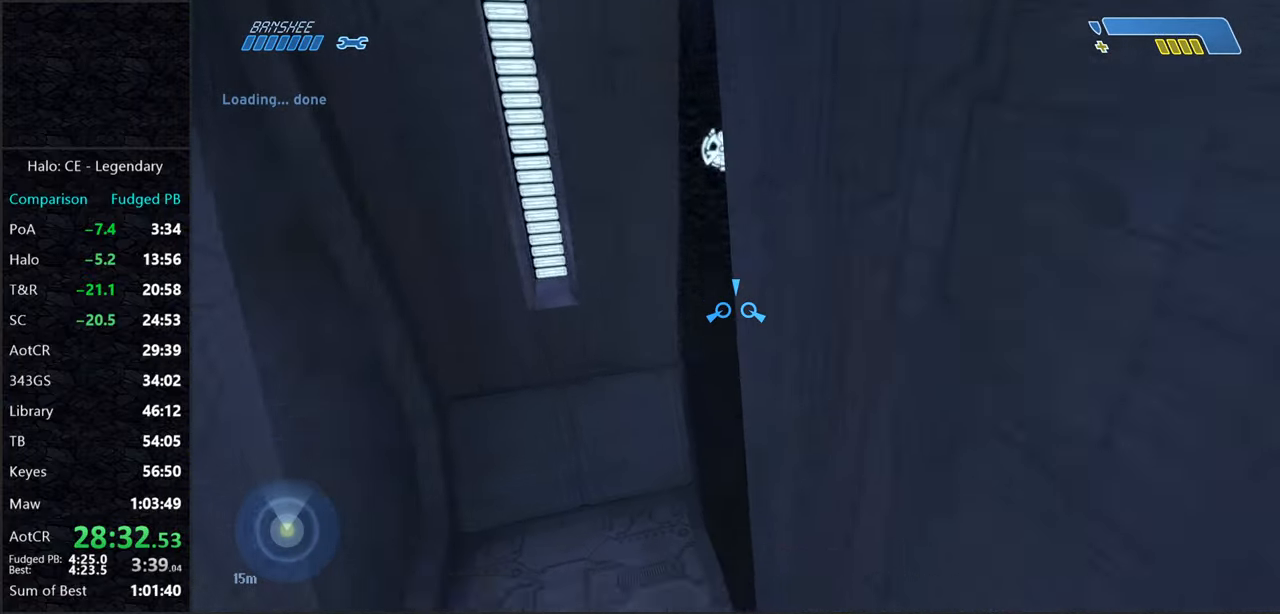
{"keys": ["w"], "mouse": [], "events": []}
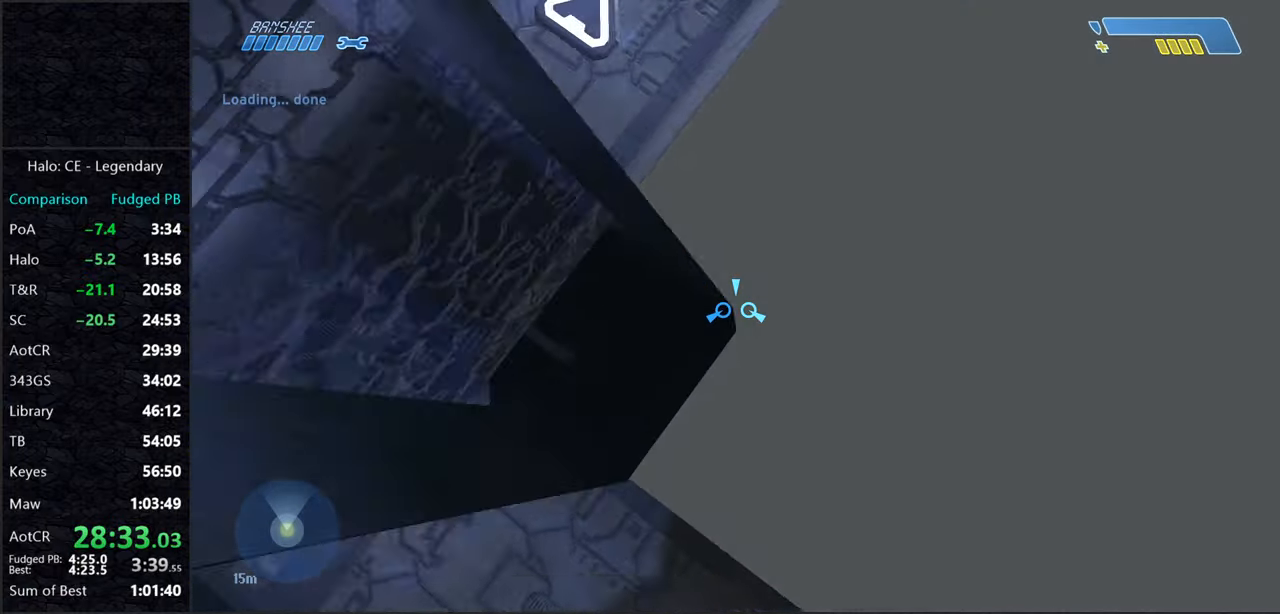
{"keys": ["w"], "mouse": [], "events": []}
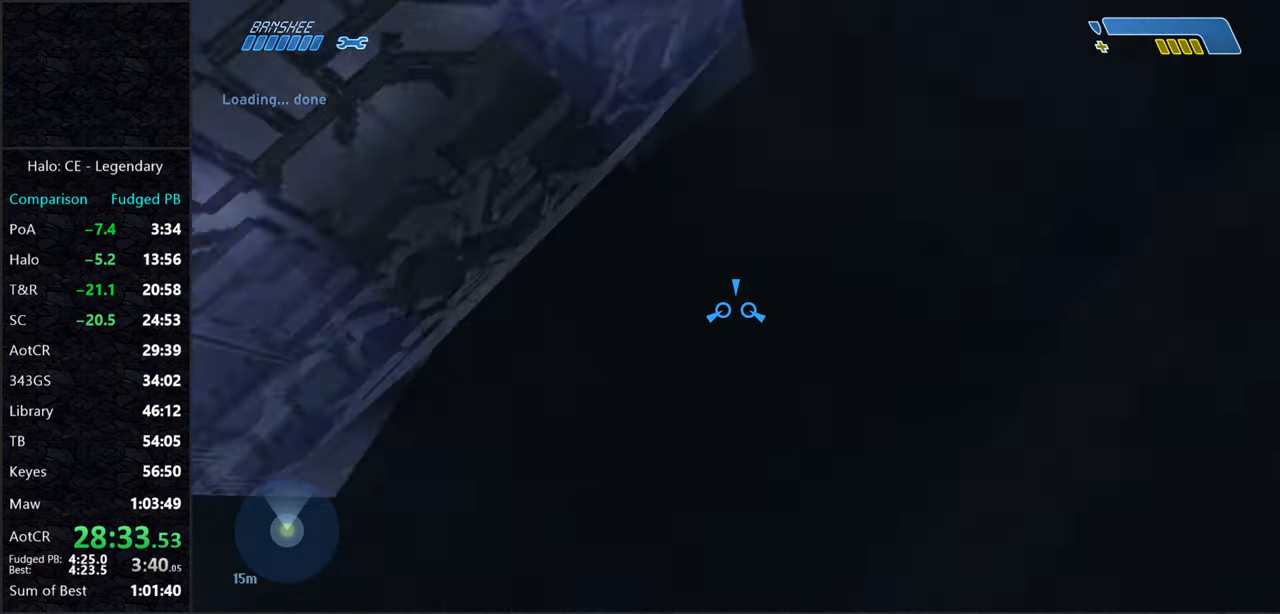
{"keys": ["w"], "mouse": [], "events": []}
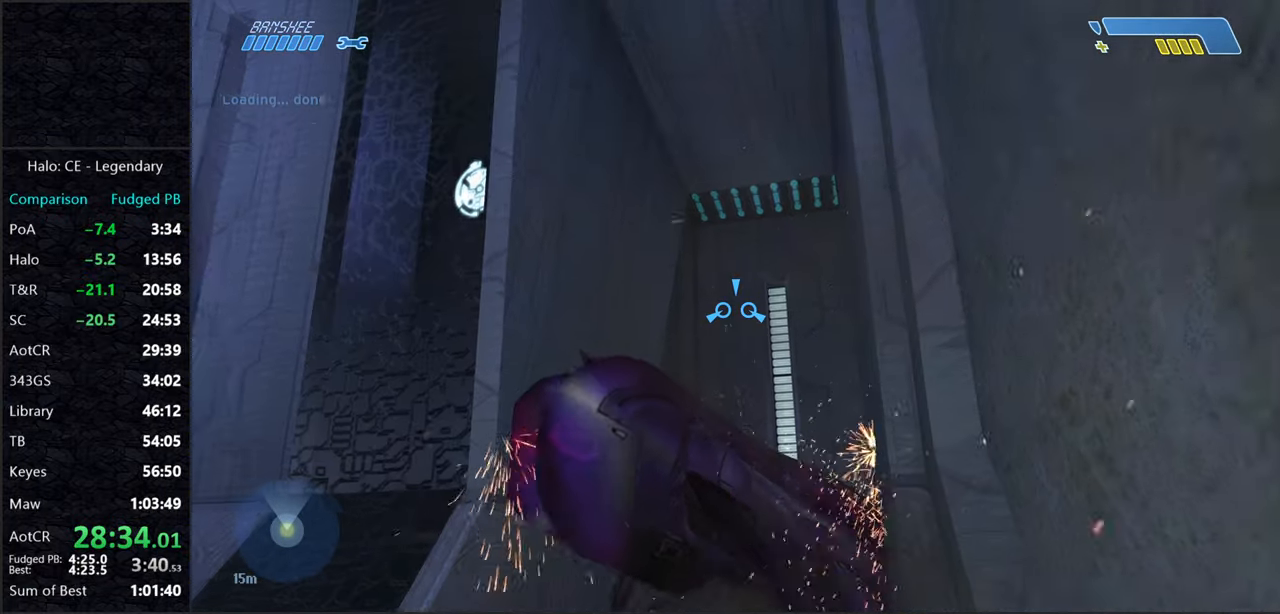
{"keys": ["w"], "mouse": [], "events": []}
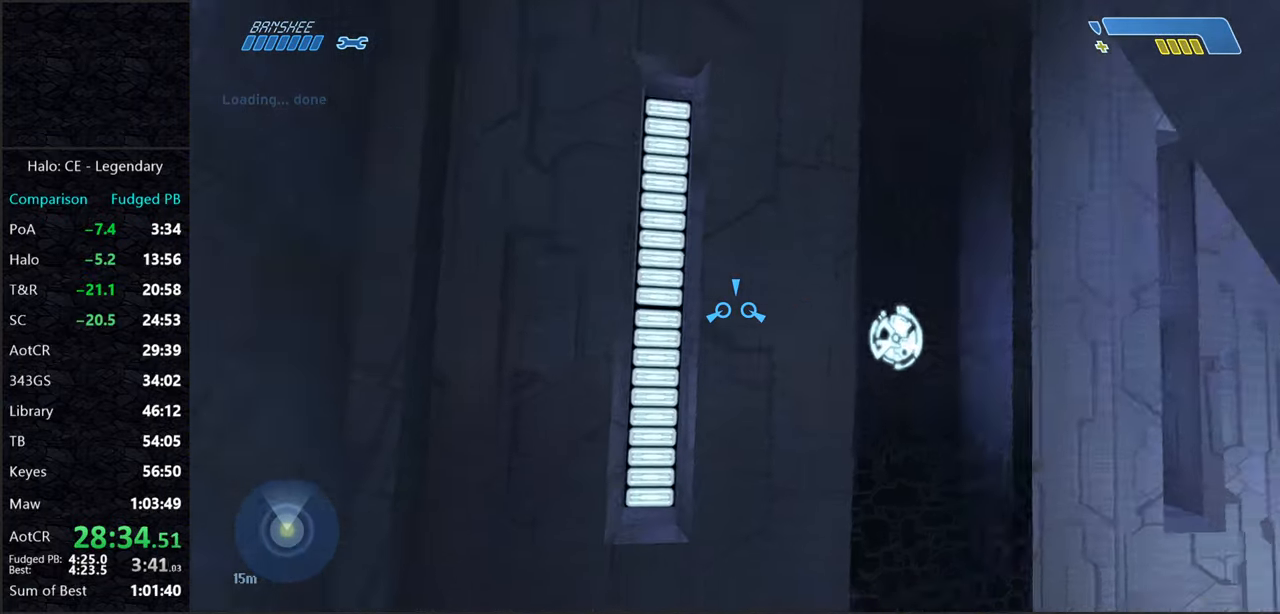
{"keys": ["w"], "mouse": [], "events": [[166, "e", "down"], [483, "e", "up"]]}
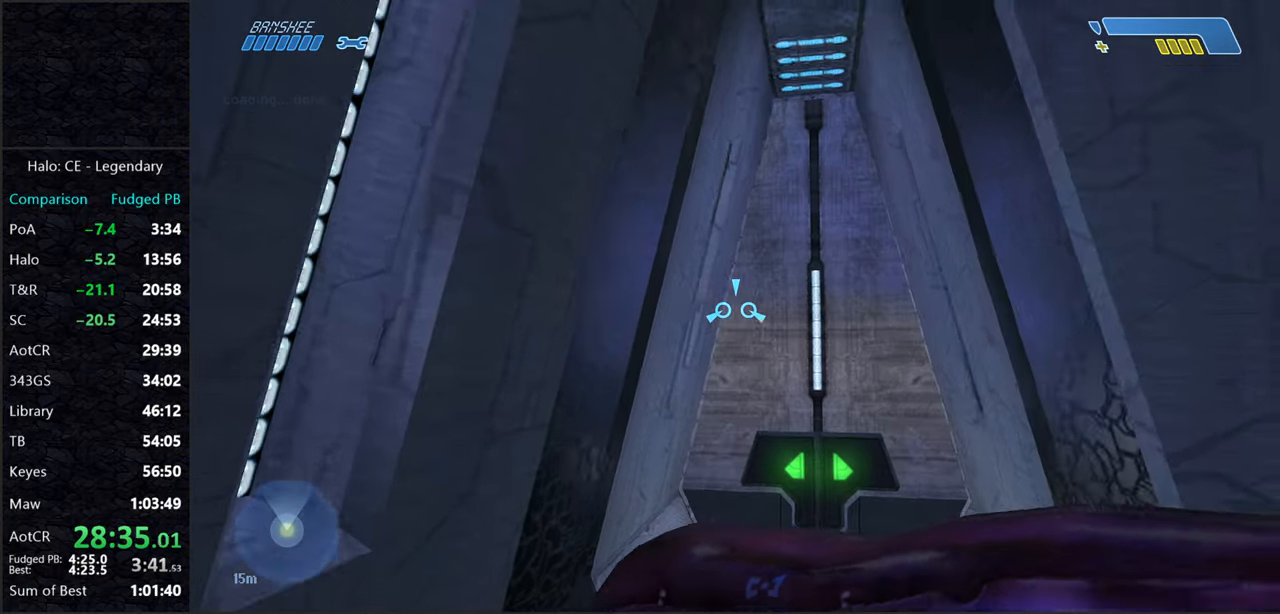
{"keys": ["w"], "mouse": [], "events": []}
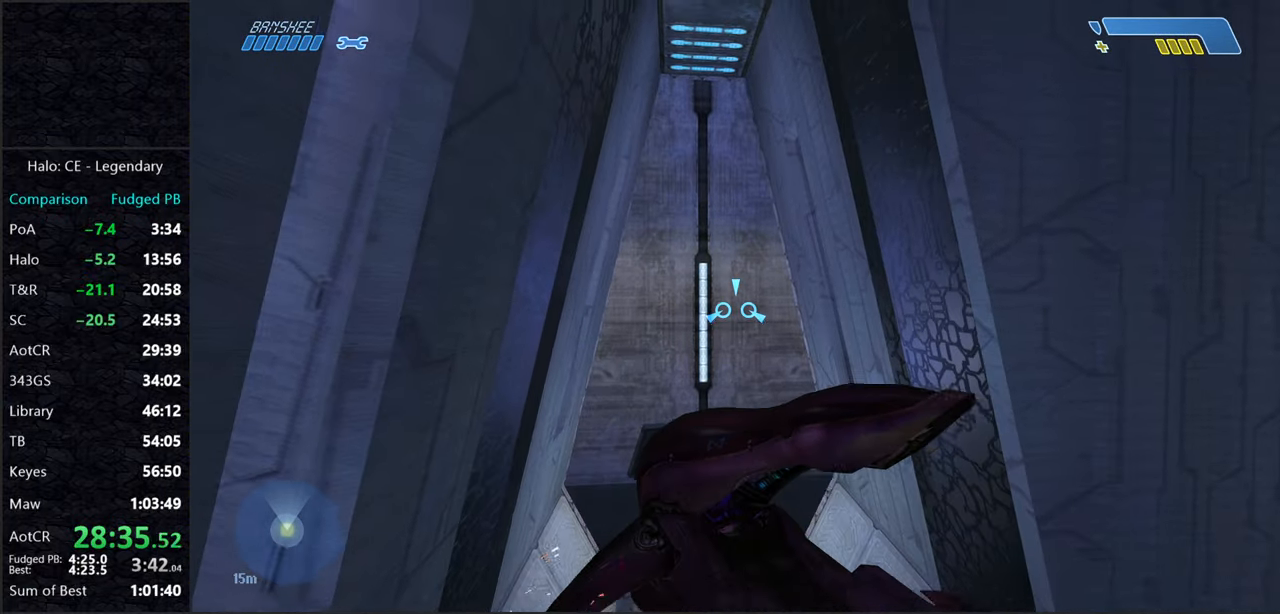
{"keys": ["w"], "mouse": [], "events": []}
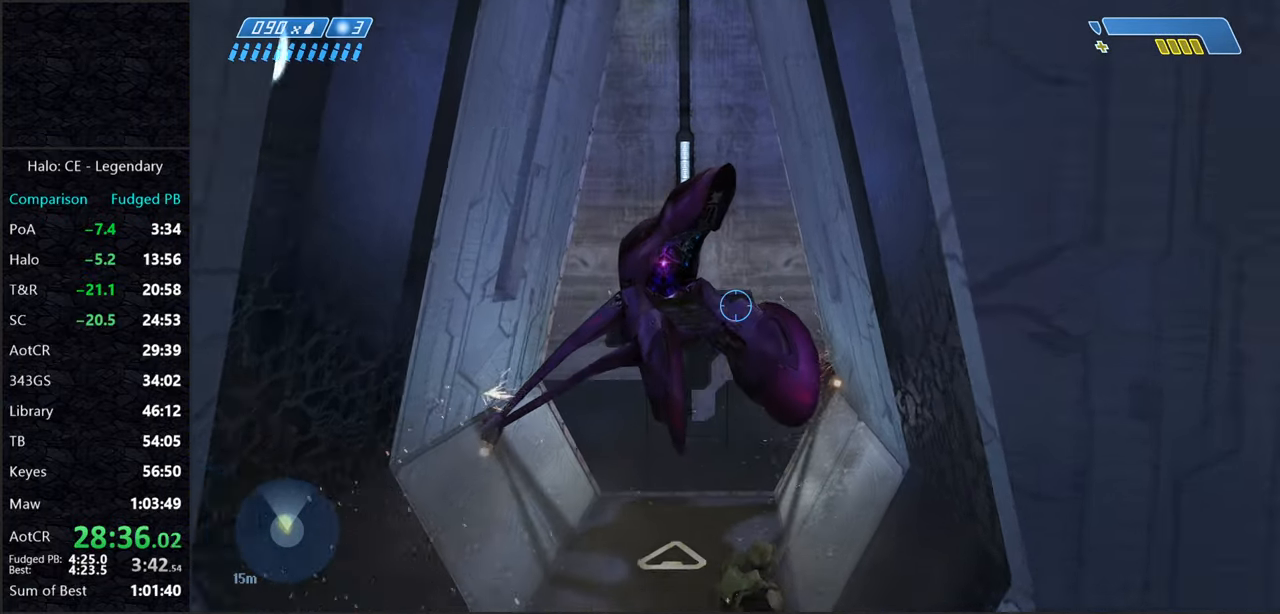
{"keys": ["w"], "mouse": [], "events": [[16, "e", "down"], [66, "e", "up"], [166, "e", "down"], [250, "e", "up"]]}
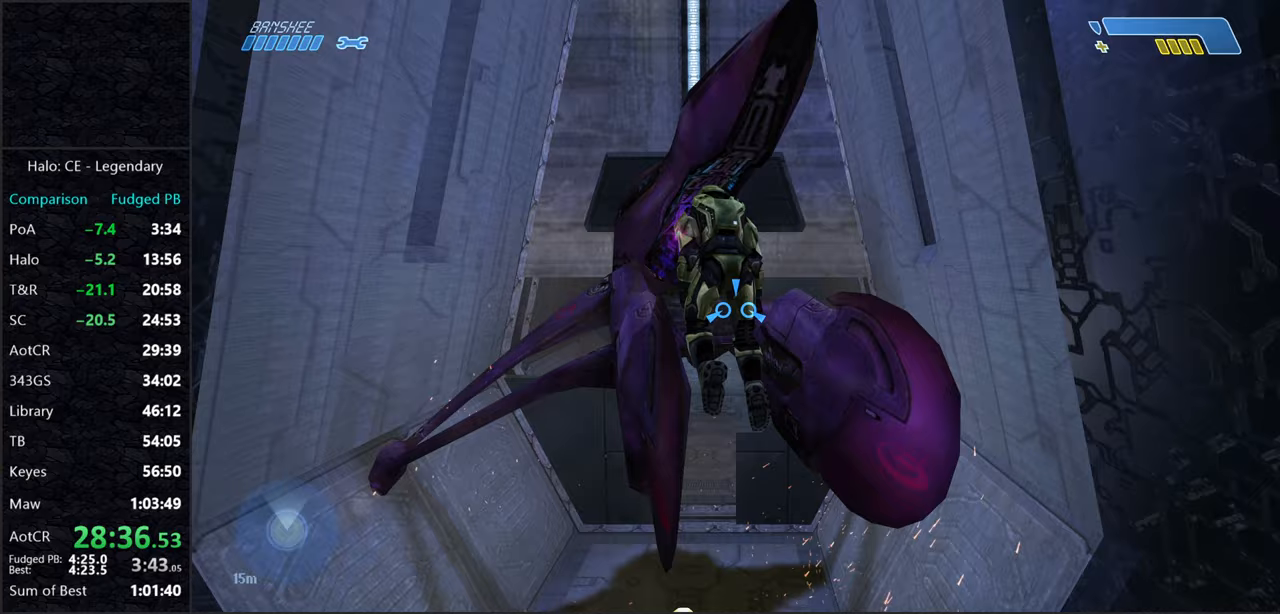
{"keys": ["w"], "mouse": [], "events": []}
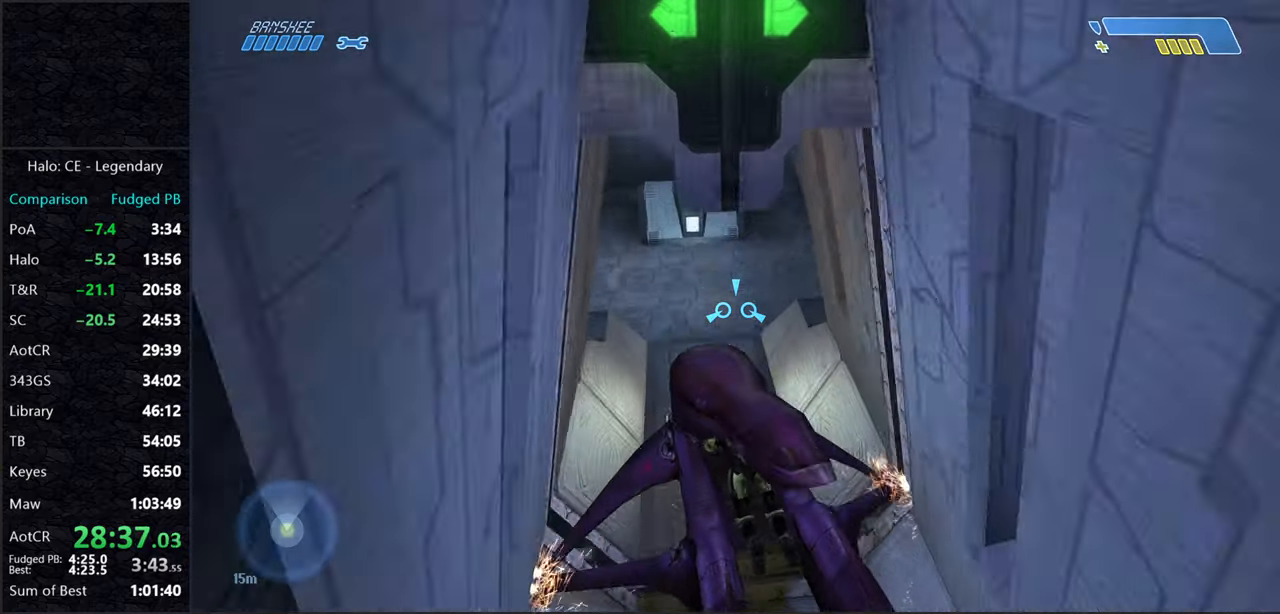
{"keys": [], "mouse": [], "events": [[483, "w", "up"]]}
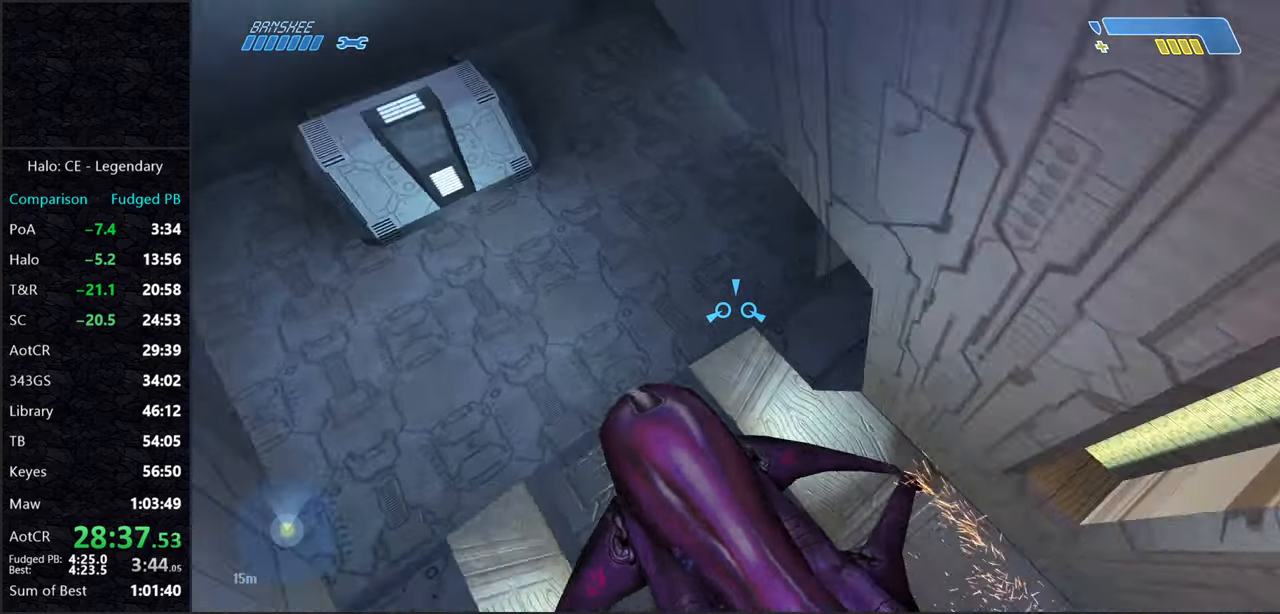
{"keys": [], "mouse": [], "events": []}
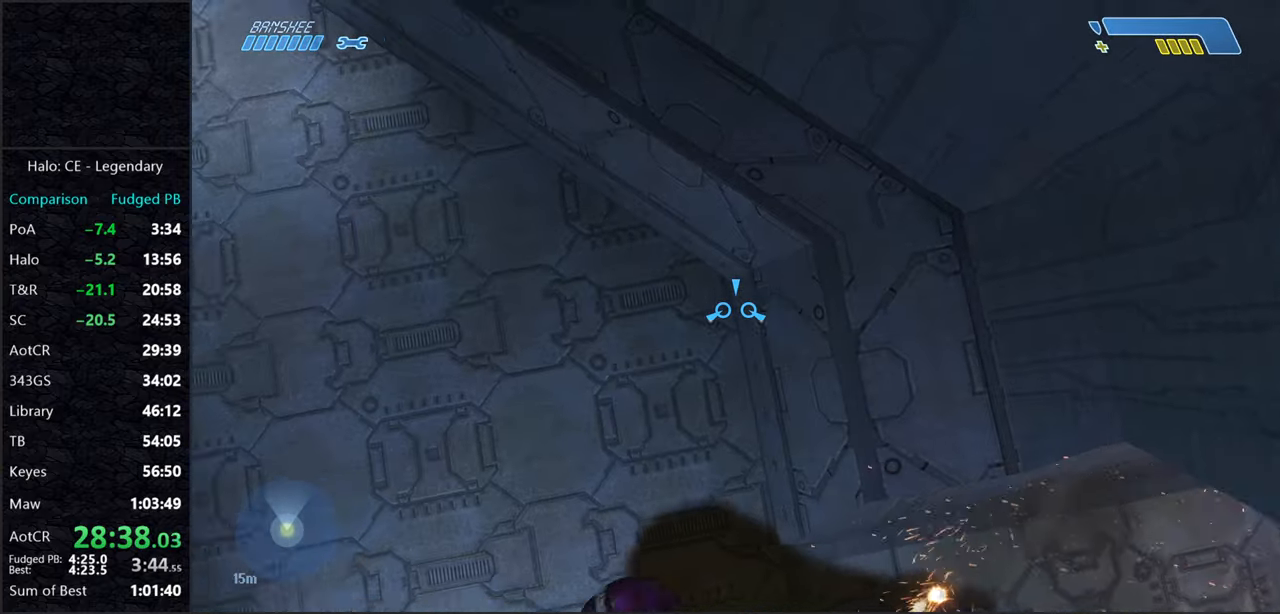
{"keys": [], "mouse": [], "events": [[133, "s", "down"], [417, "s", "up"]]}
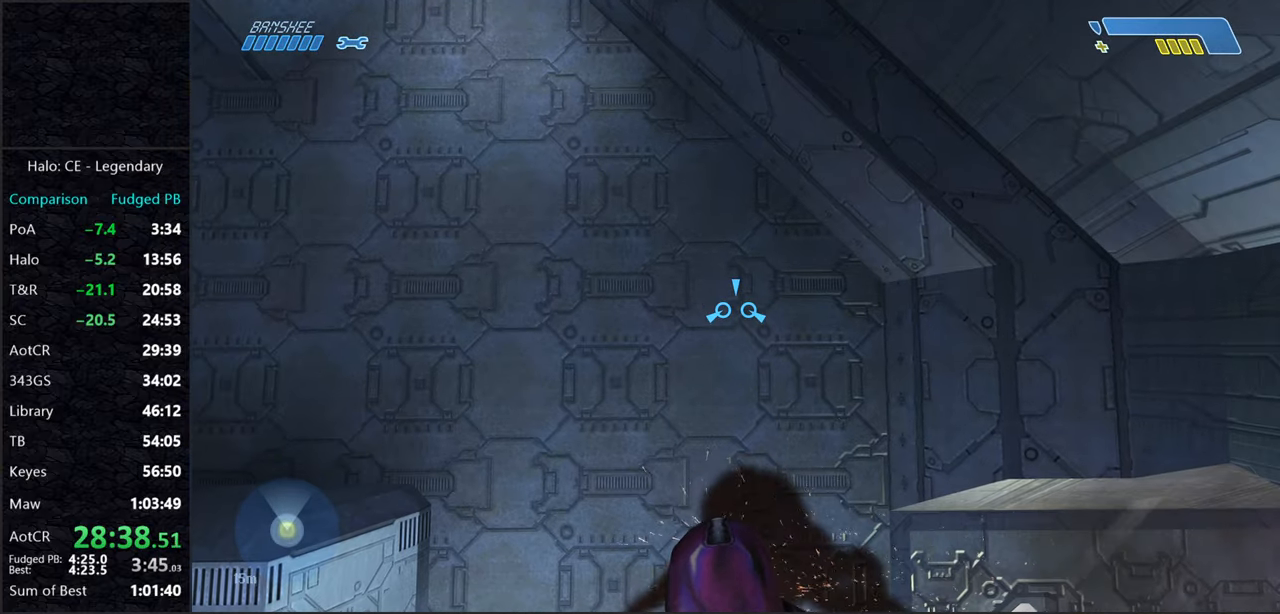
{"keys": ["w"], "mouse": [], "events": [[150, "w", "down"], [250, "w", "up"], [283, "w", "down"], [383, "w", "up"], [433, "w", "down"]]}
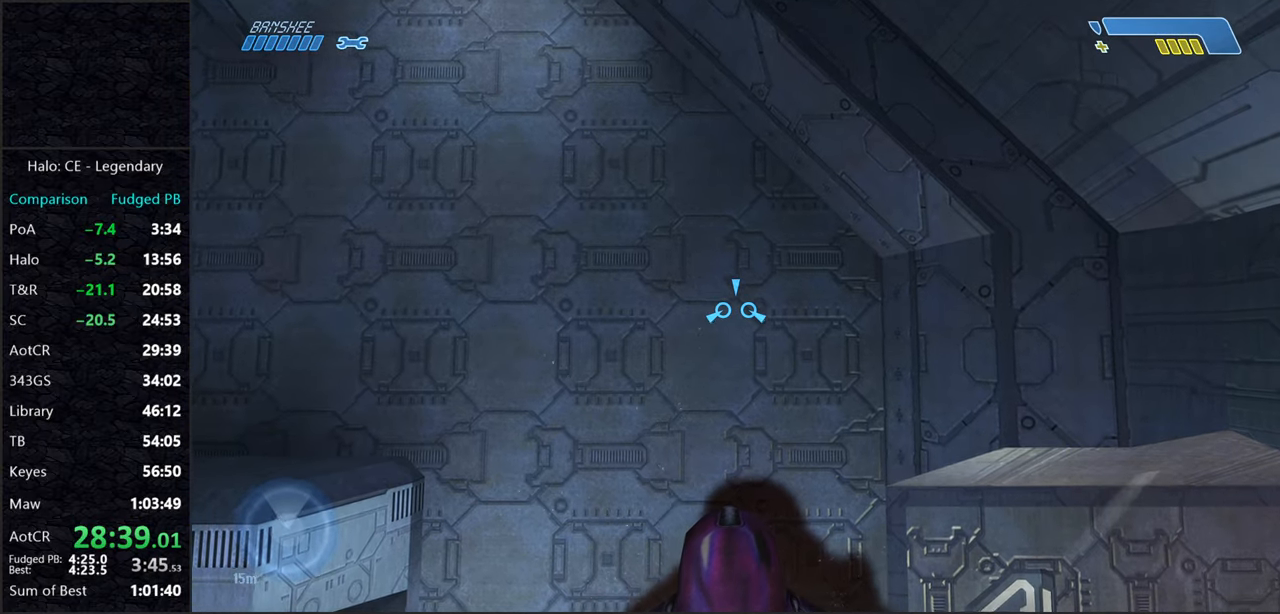
{"keys": ["w"], "mouse": [], "events": [[17, "w", "up"], [117, "w", "down"], [167, "w", "up"], [450, "w", "down"]]}